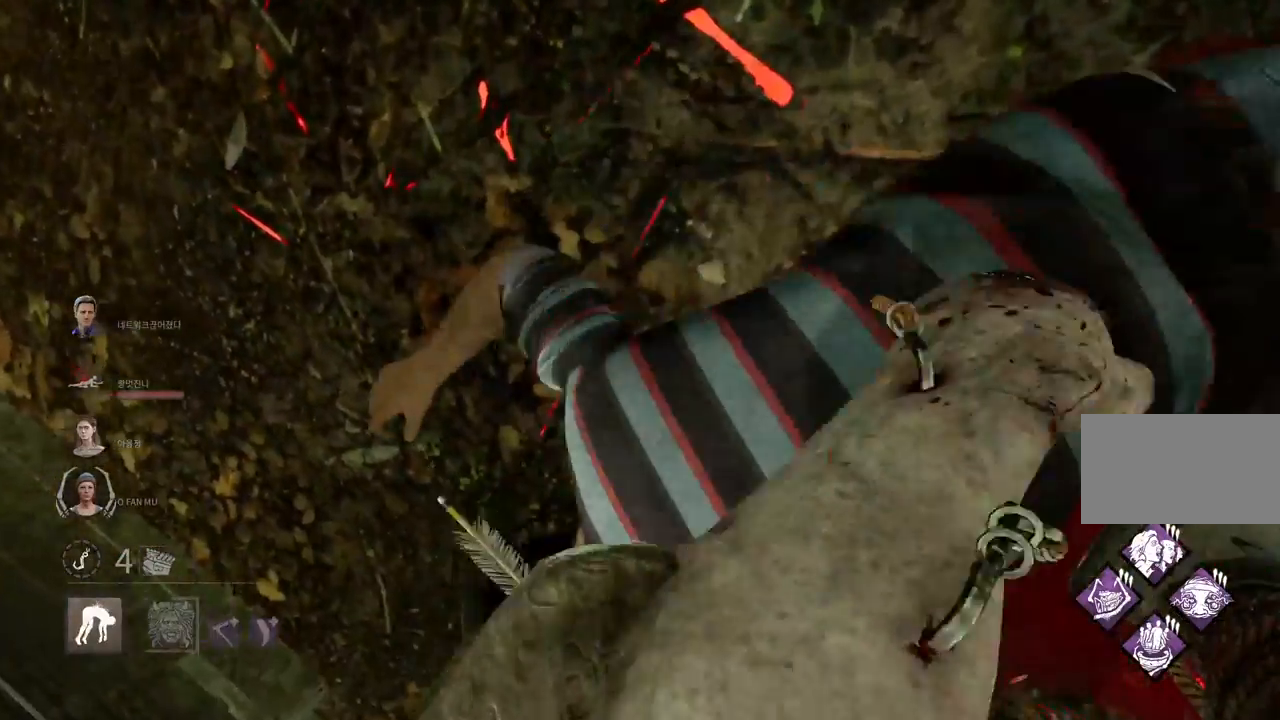
Gameplay with keyboard and mouse; each line is a JSON object with the keys and mouse buttons held at the frame after it. "events" lists presses ("down") and releases ("up") of "a", "ctrl", "d", "e", "q", "s", "shift", "space", "w", "mouse_left", "mouse_wheel", "mouse_right", "mouse_mb4" and "mouse_mb5" between this image and that frame as [ms after this image, input, new state], when the widget could be followed in between. "mouse_left", "mouse_wheel", "mouse_right", "mouse_mb4", "mouse_mb5" = the "left", "wheel", "right", "mb4", "mb5" buttons of the "mouse" list. No other keys are recorded. "wheel" means that the mouse wheel is clicked or scrolled. Mouse movement is not recorded.
{"keys": [], "mouse": [], "events": []}
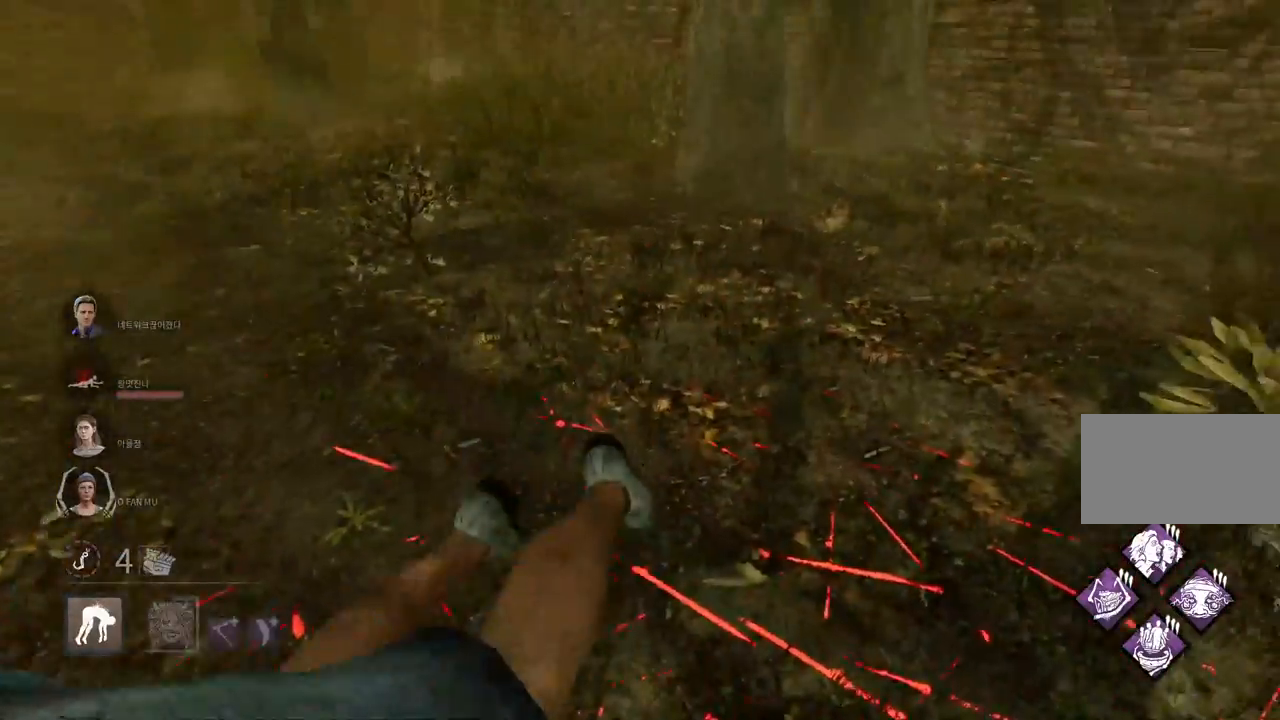
{"keys": [], "mouse": [], "events": []}
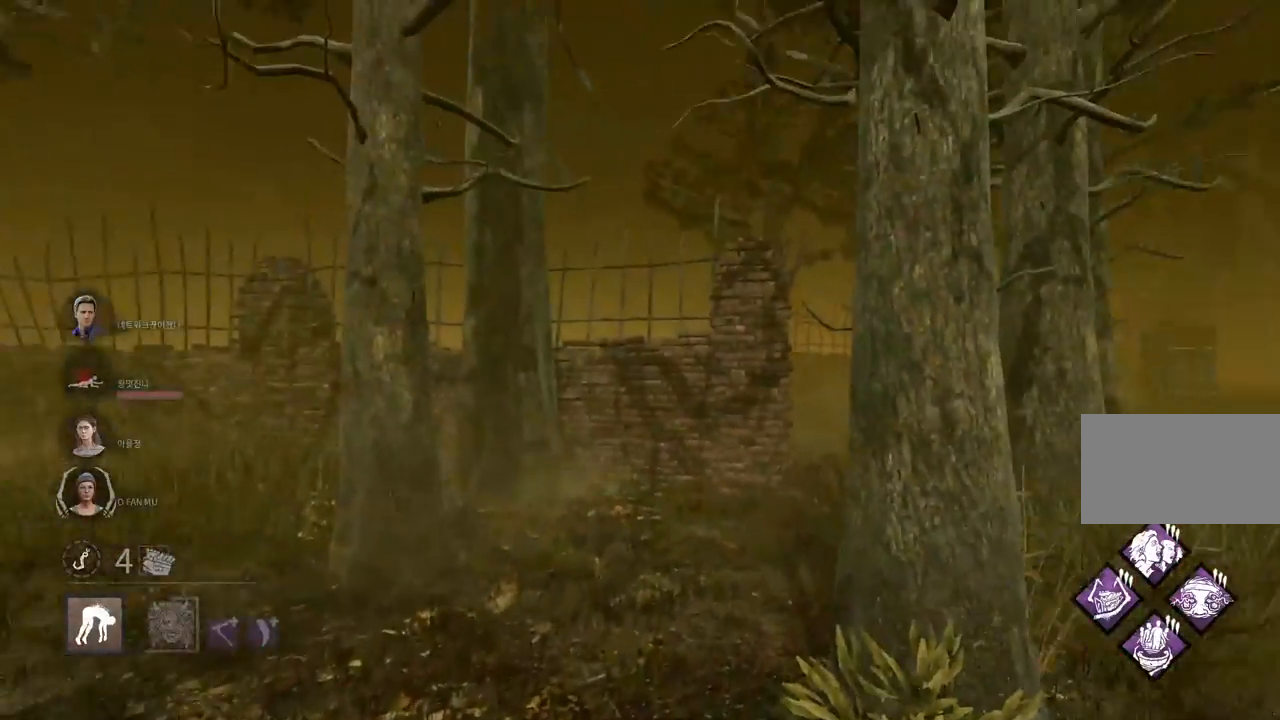
{"keys": [], "mouse": [], "events": []}
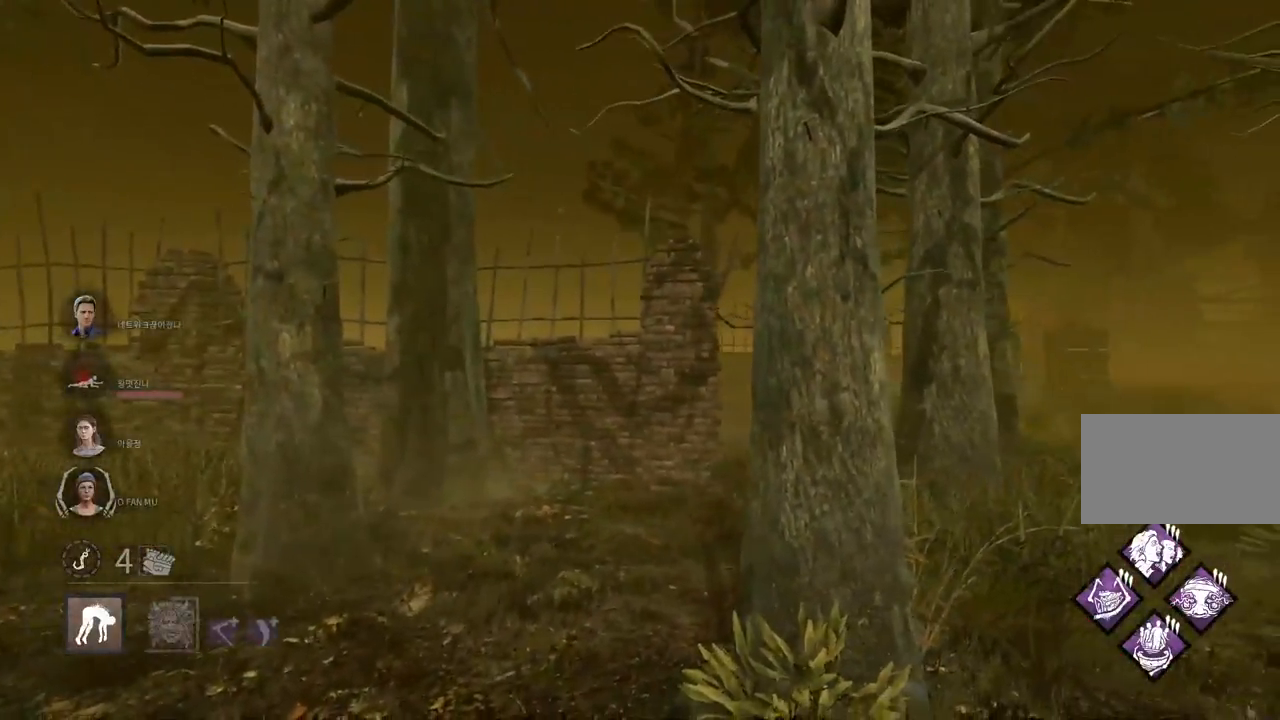
{"keys": ["s"], "mouse": [], "events": [[483, "s", "down"]]}
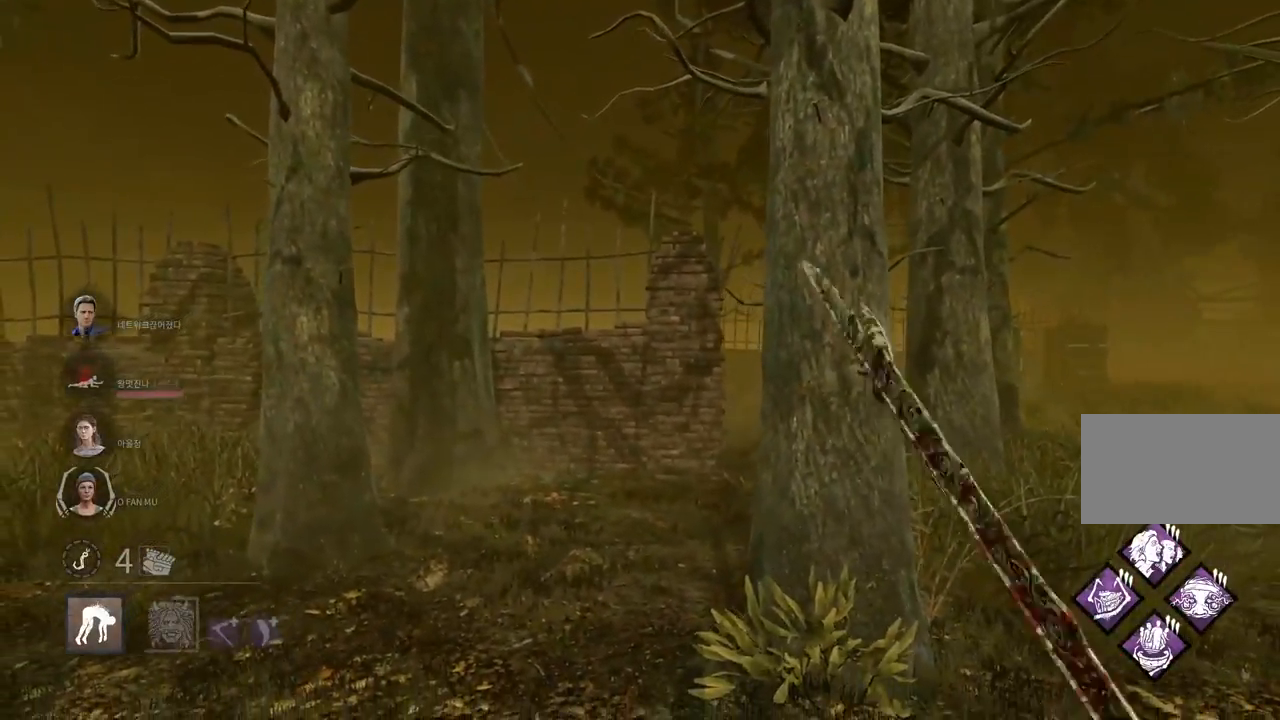
{"keys": ["s"], "mouse": [], "events": []}
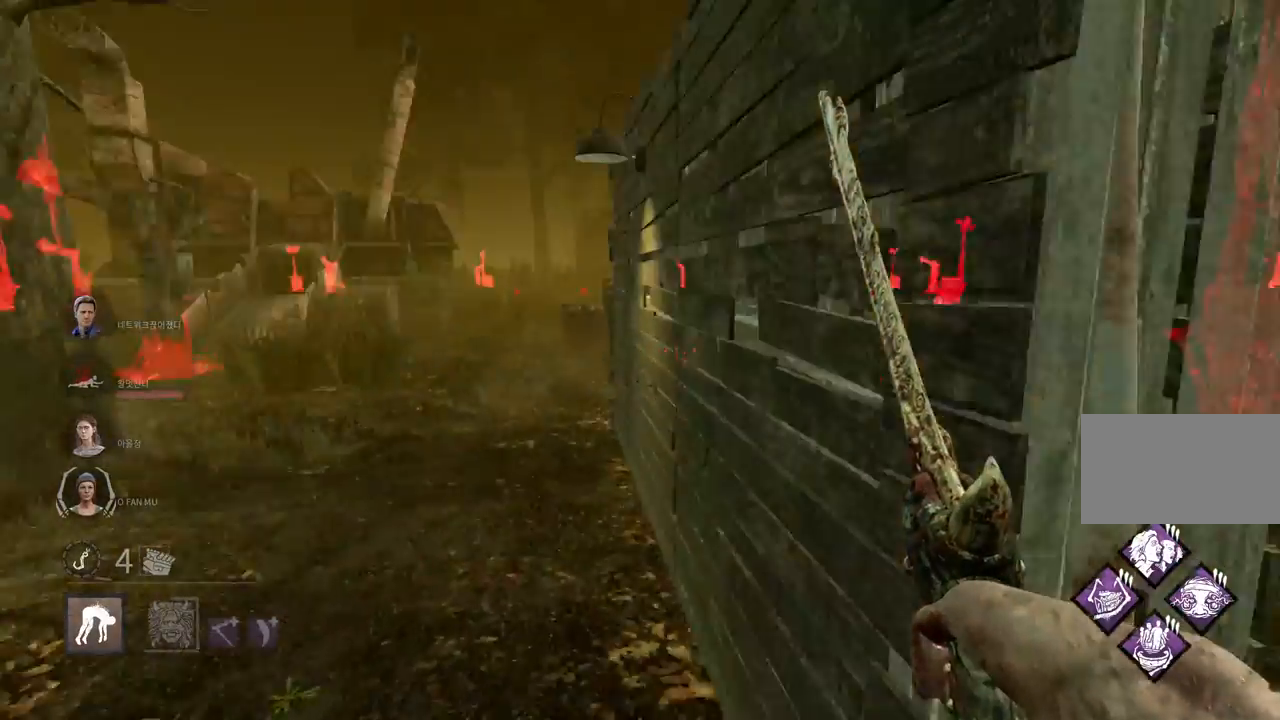
{"keys": ["d", "w"], "mouse": [], "events": [[17, "d", "down"], [350, "s", "up"], [483, "w", "down"]]}
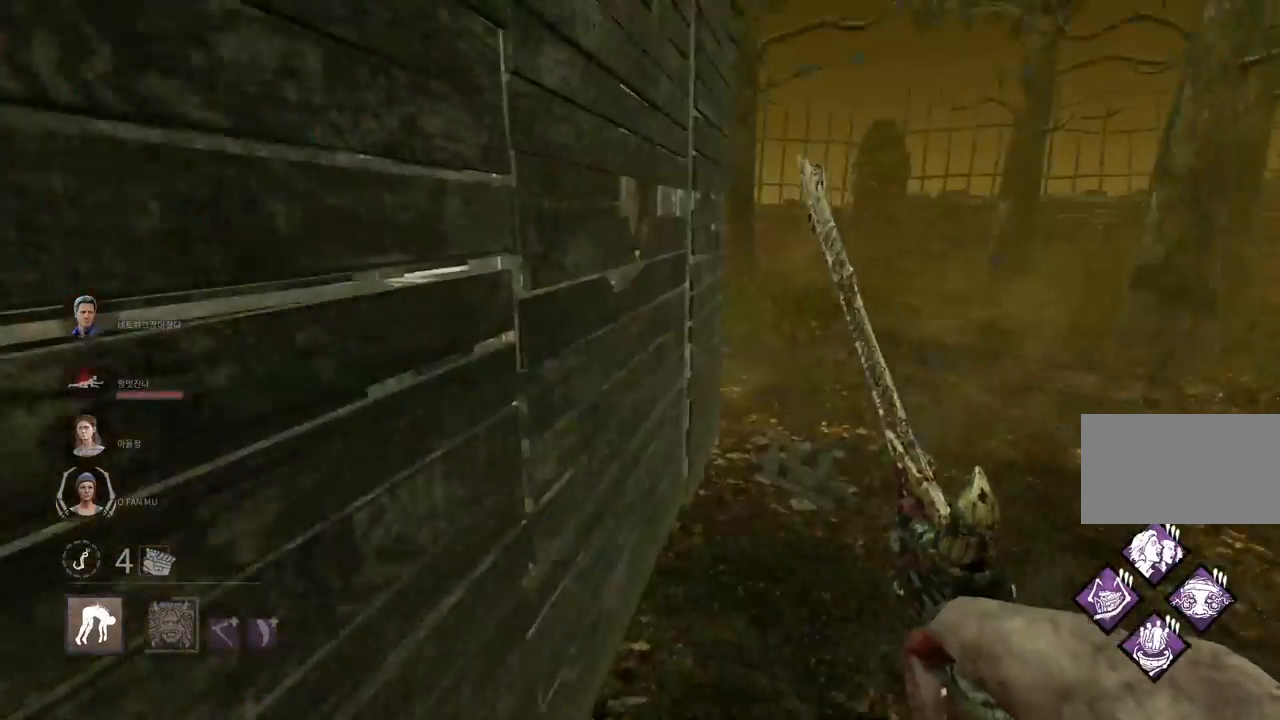
{"keys": ["a", "s"], "mouse": [], "events": [[317, "w", "up"], [367, "s", "down"], [450, "d", "up"], [483, "a", "down"]]}
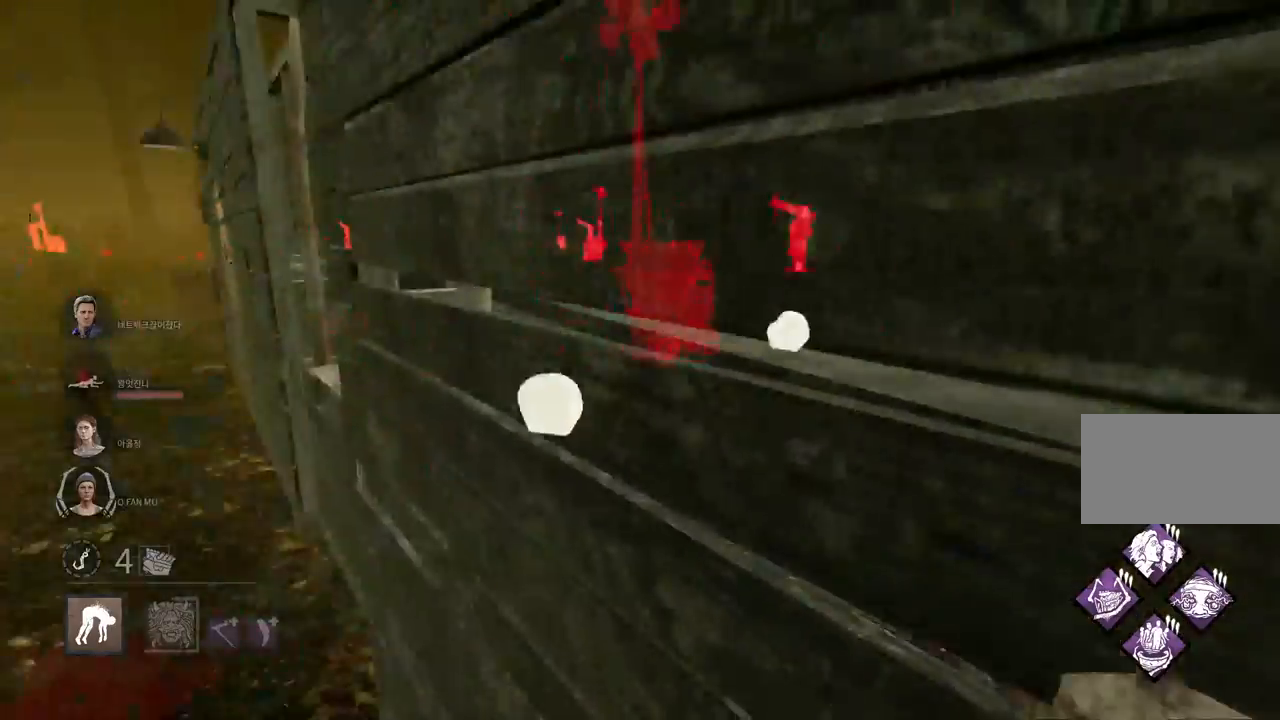
{"keys": ["w"], "mouse": []}
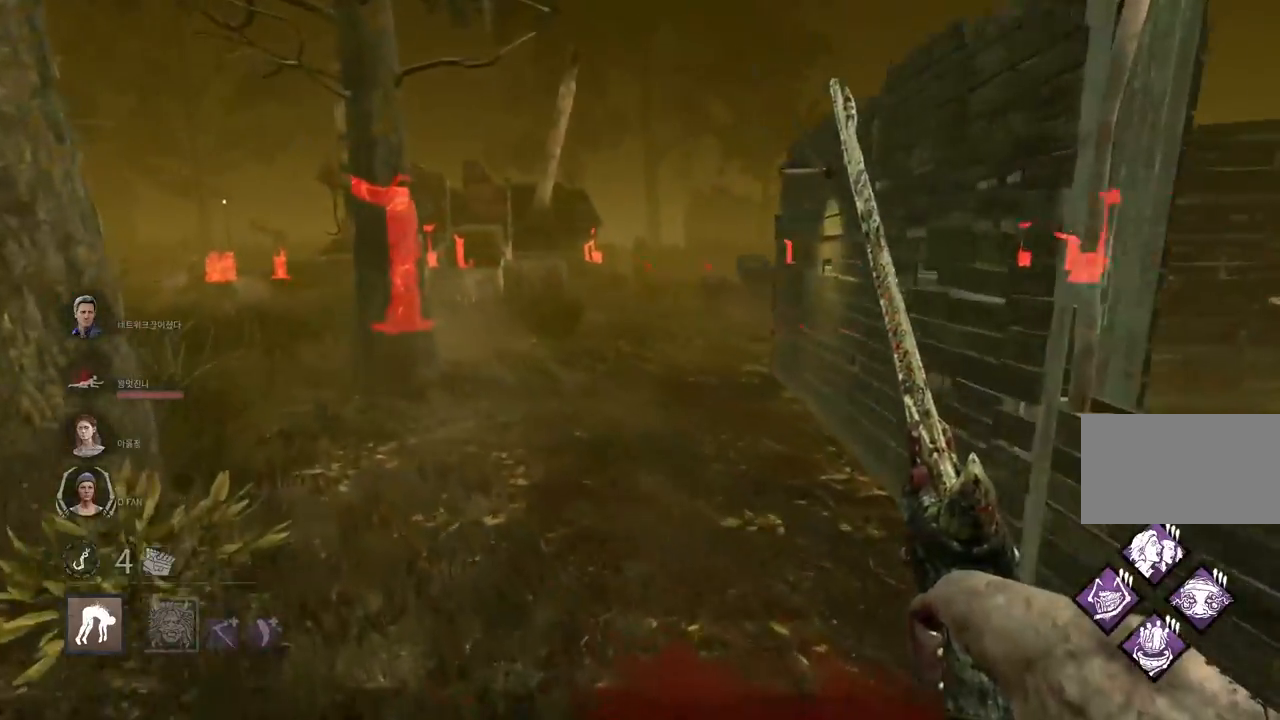
{"keys": ["w"], "mouse": [], "events": []}
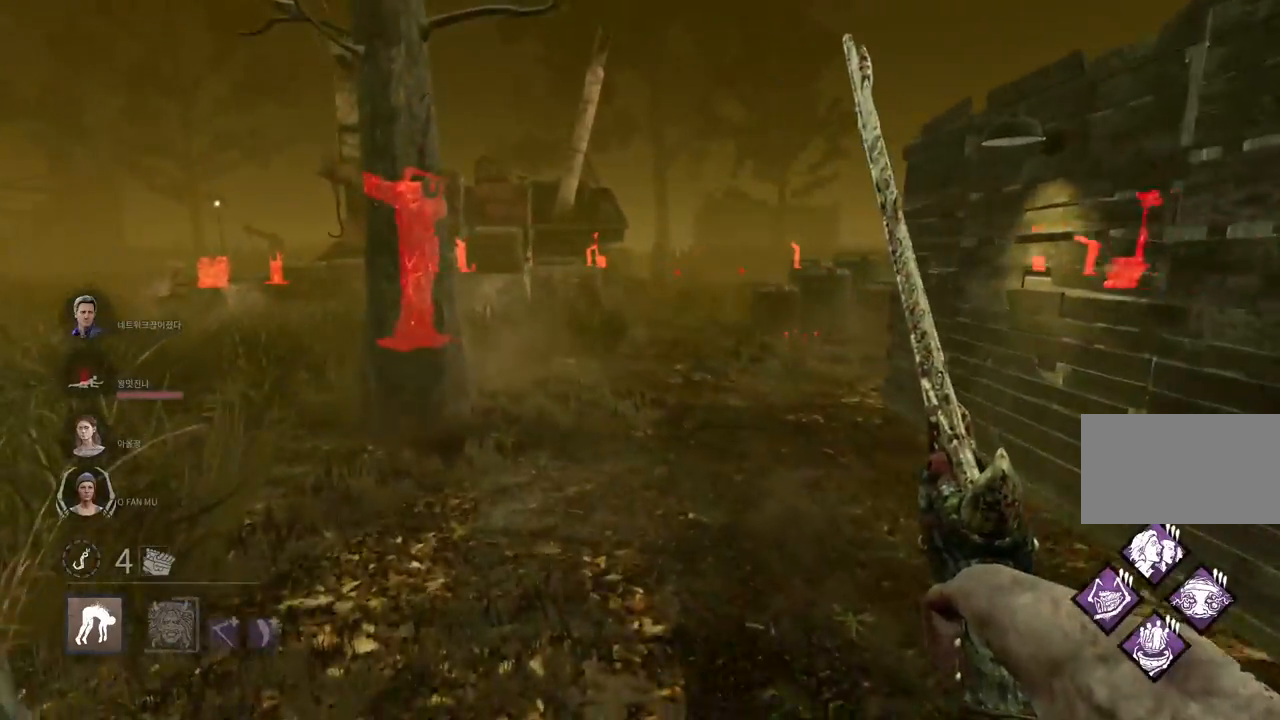
{"keys": ["w"], "mouse": [], "events": []}
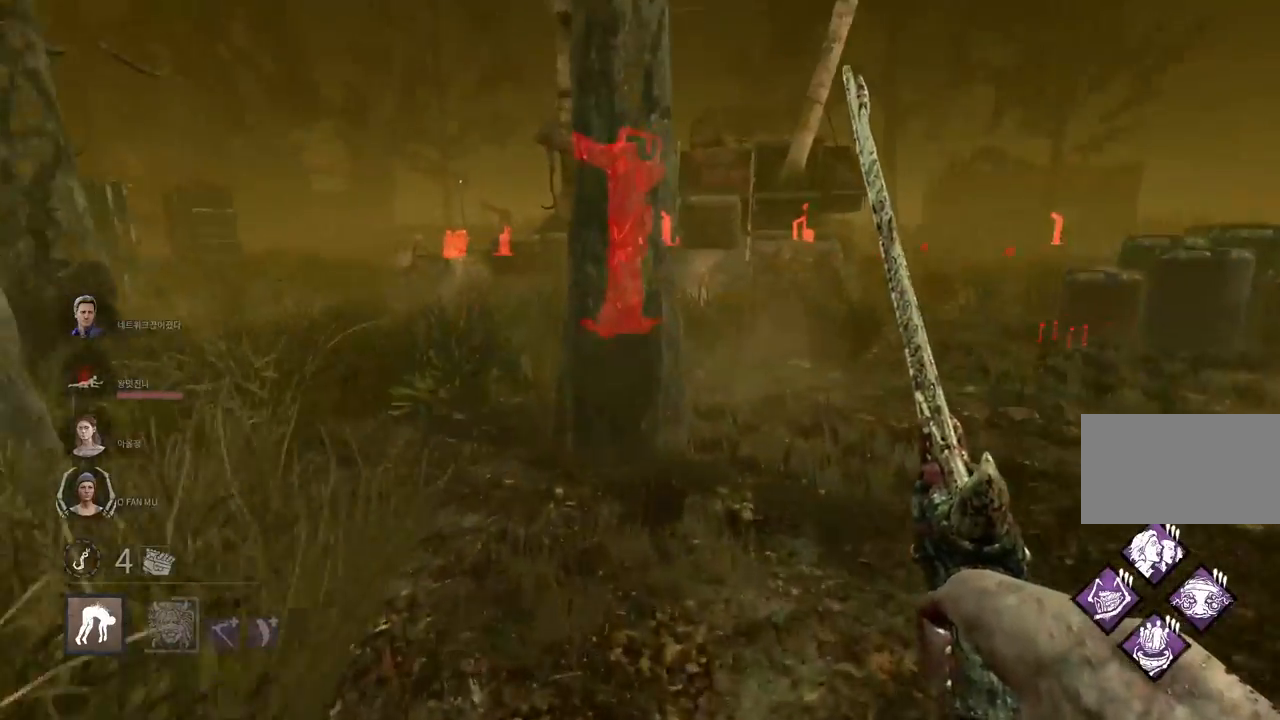
{"keys": ["a", "w"], "mouse": [], "events": [[233, "a", "down"]]}
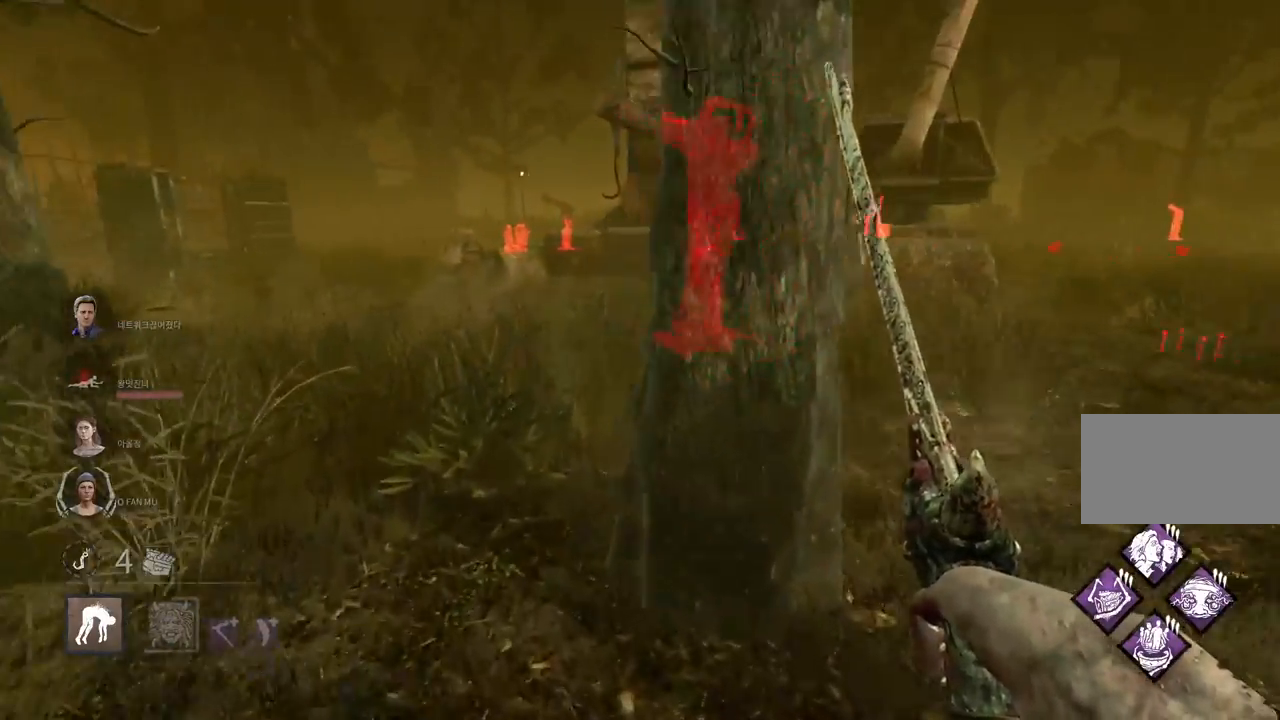
{"keys": ["w"], "mouse": [], "events": [[367, "a", "up"]]}
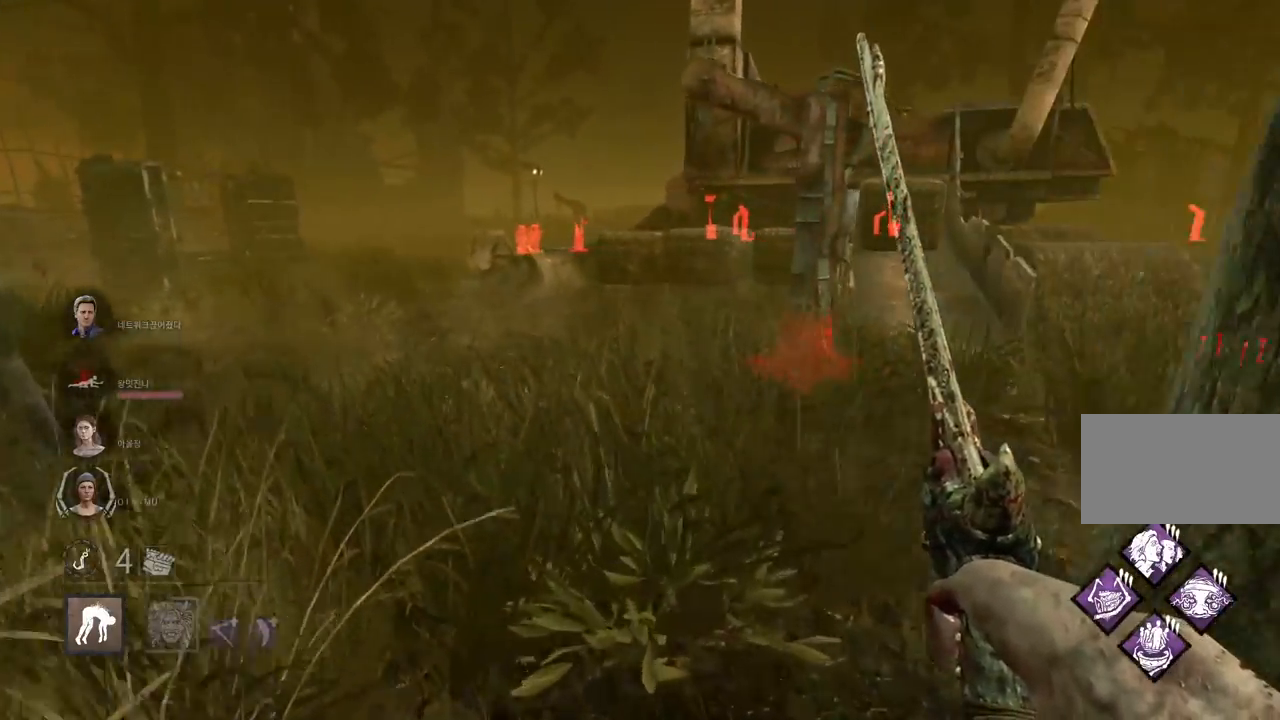
{"keys": ["d", "w"], "mouse": [], "events": [[500, "d", "down"]]}
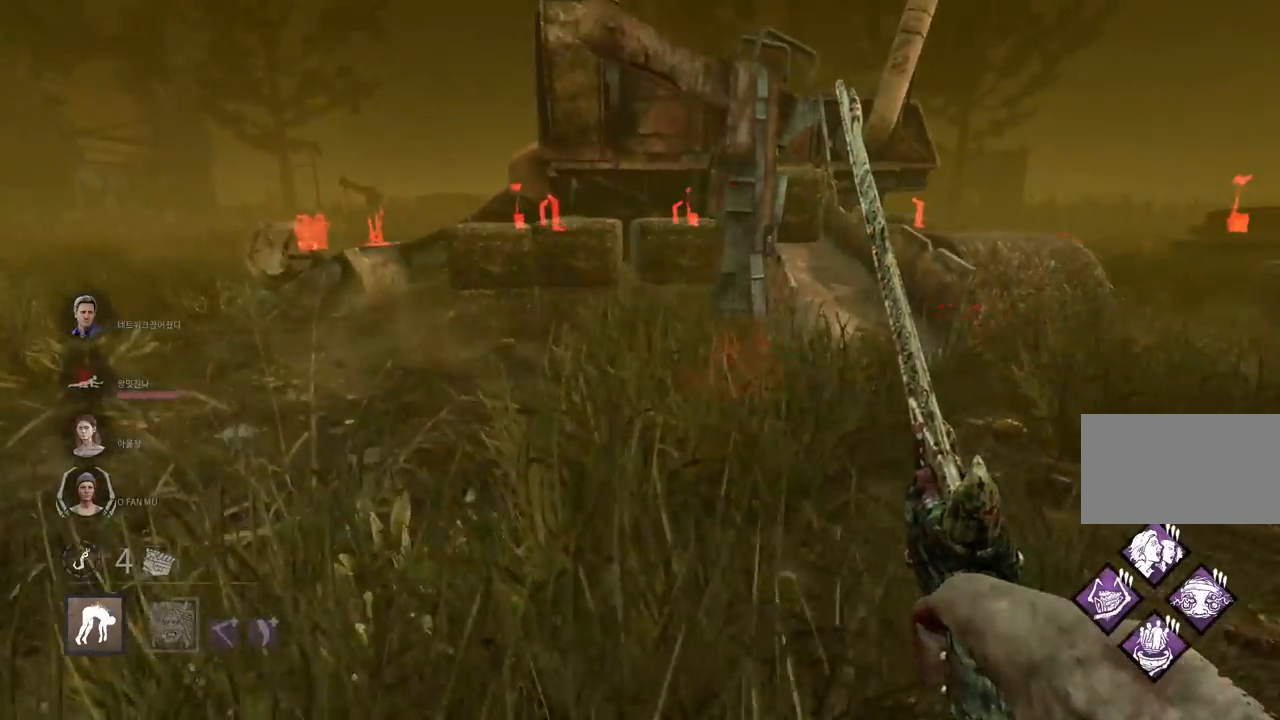
{"keys": ["w"], "mouse": [], "events": [[133, "d", "up"], [267, "d", "down"], [383, "d", "up"]]}
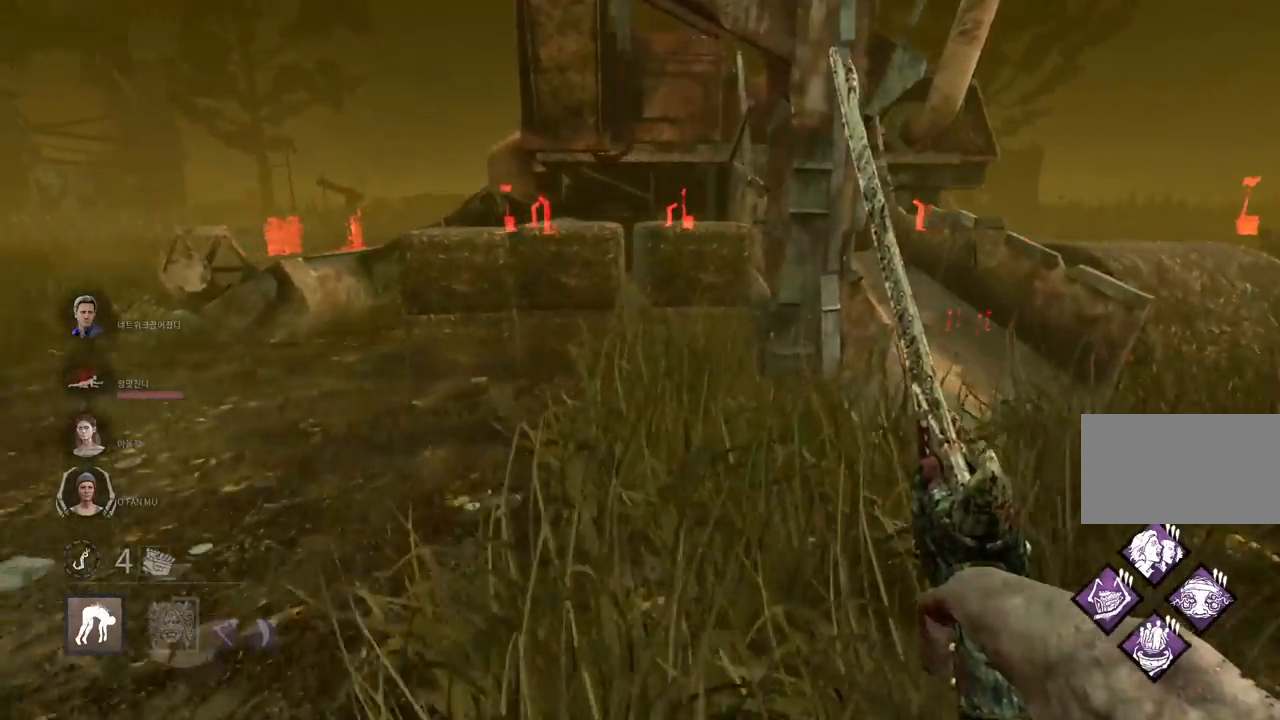
{"keys": ["a", "w"], "mouse": [], "events": [[250, "a", "down"]]}
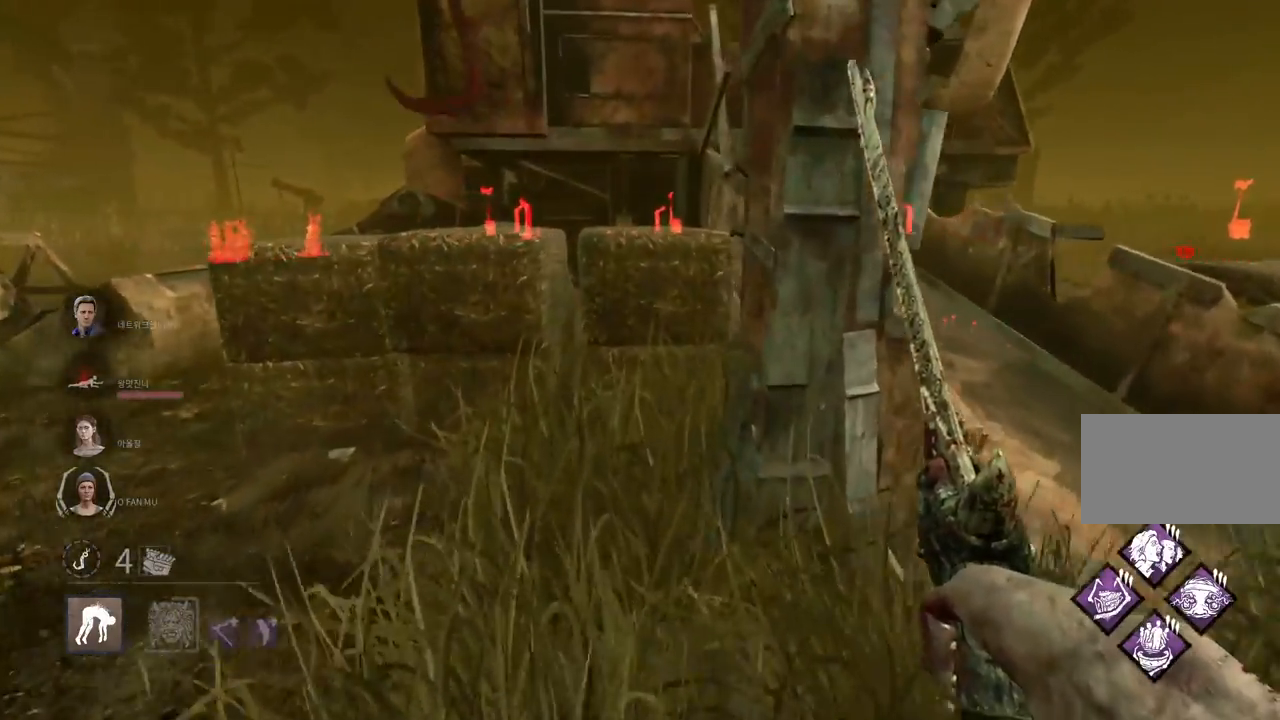
{"keys": ["a", "w"], "mouse": [], "events": [[383, "space", "down"], [450, "space", "up"]]}
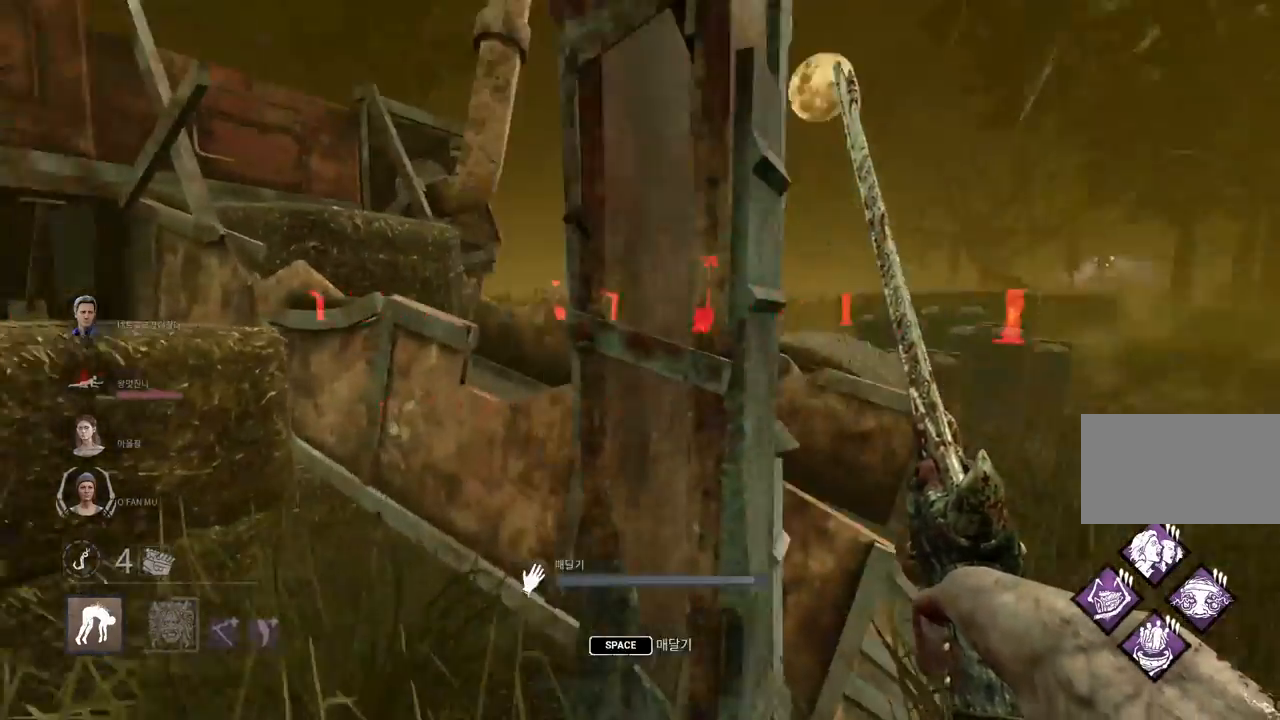
{"keys": ["space"], "mouse": [], "events": [[17, "w", "up"], [33, "space", "down"], [67, "a", "up"], [100, "space", "up"], [183, "space", "down"], [250, "space", "up"], [333, "space", "down"], [417, "space", "up"], [500, "space", "down"]]}
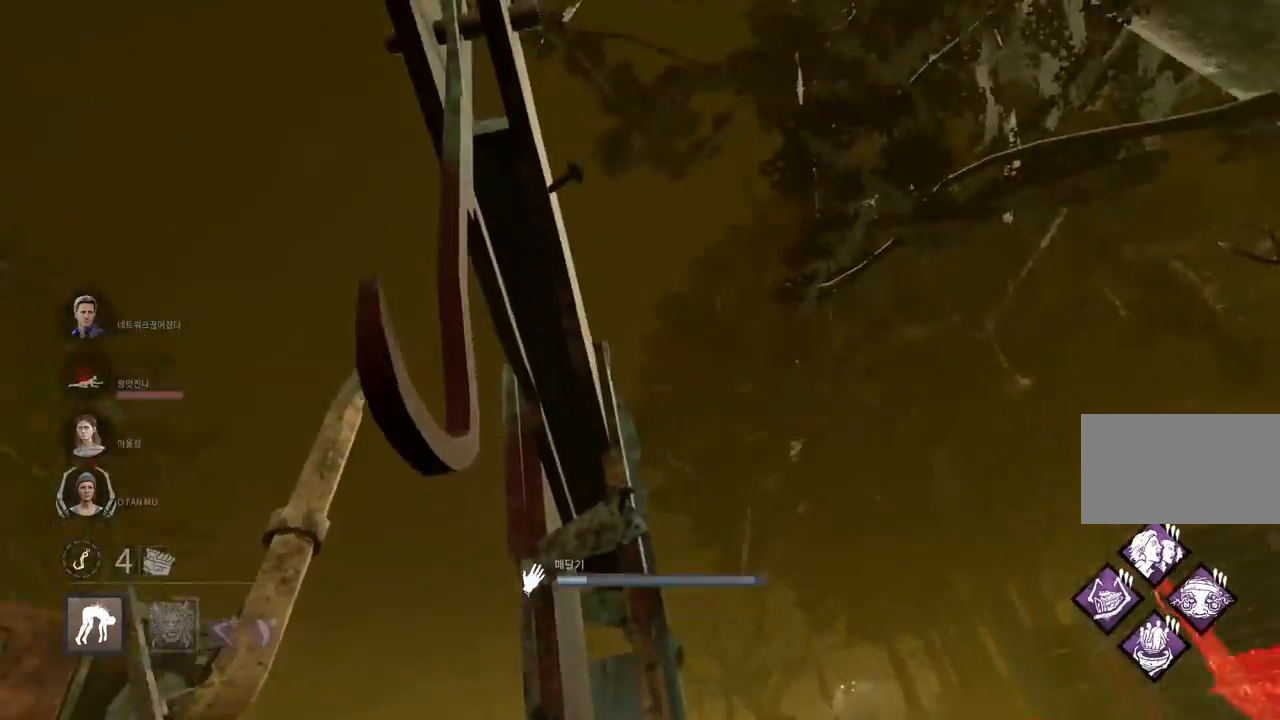
{"keys": [], "mouse": [], "events": [[67, "space", "up"], [150, "space", "down"], [233, "space", "up"], [317, "space", "down"], [383, "space", "up"]]}
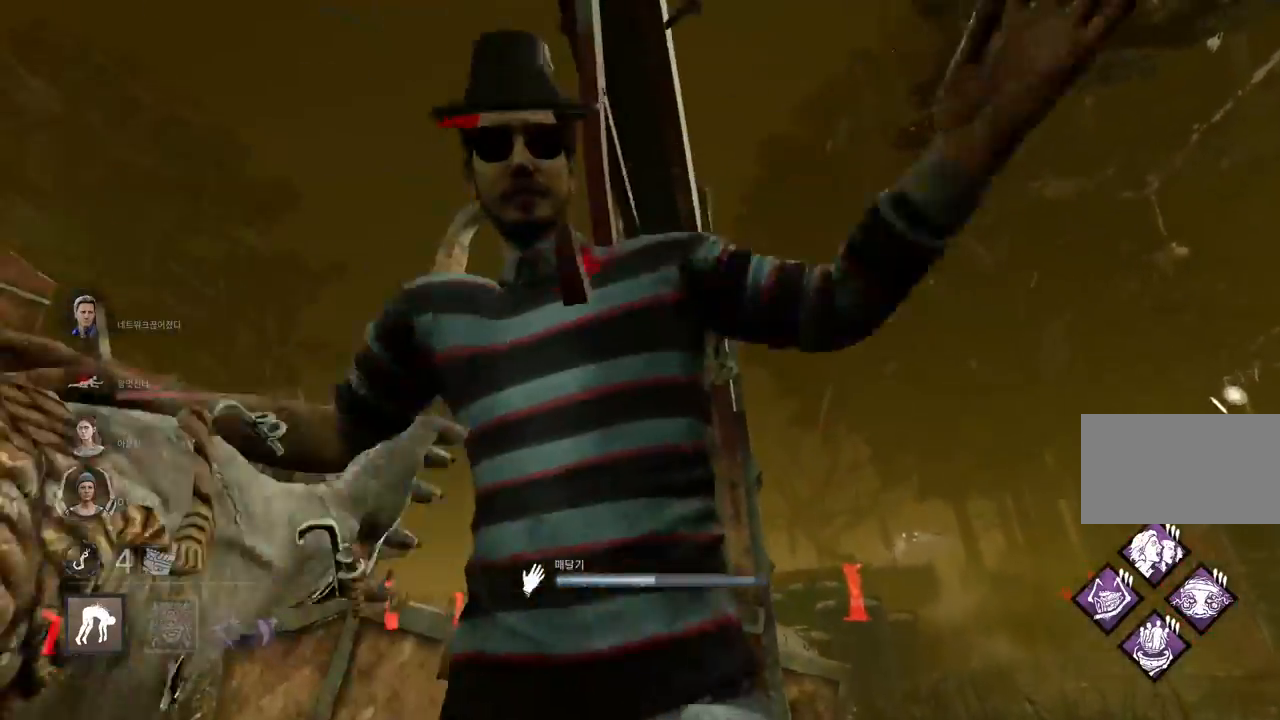
{"keys": ["s"], "mouse": [], "events": [[133, "s", "down"]]}
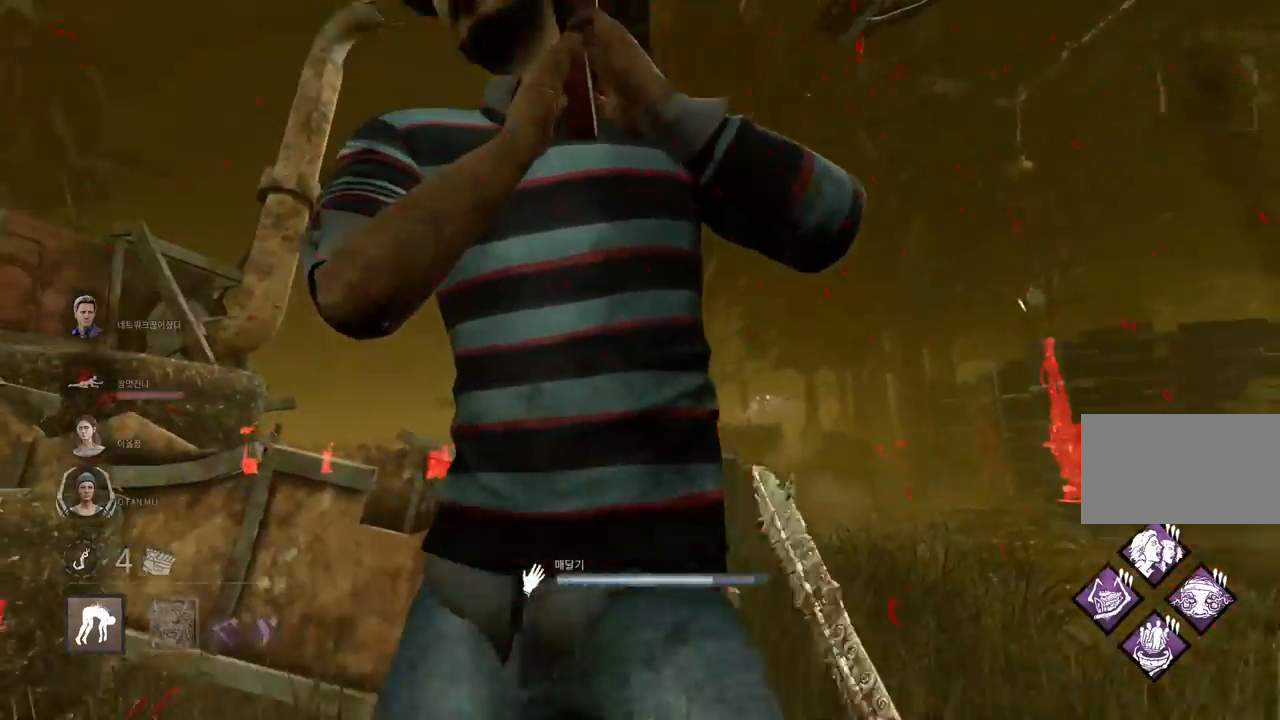
{"keys": ["a"], "mouse": [], "events": [[200, "a", "down"], [400, "s", "up"]]}
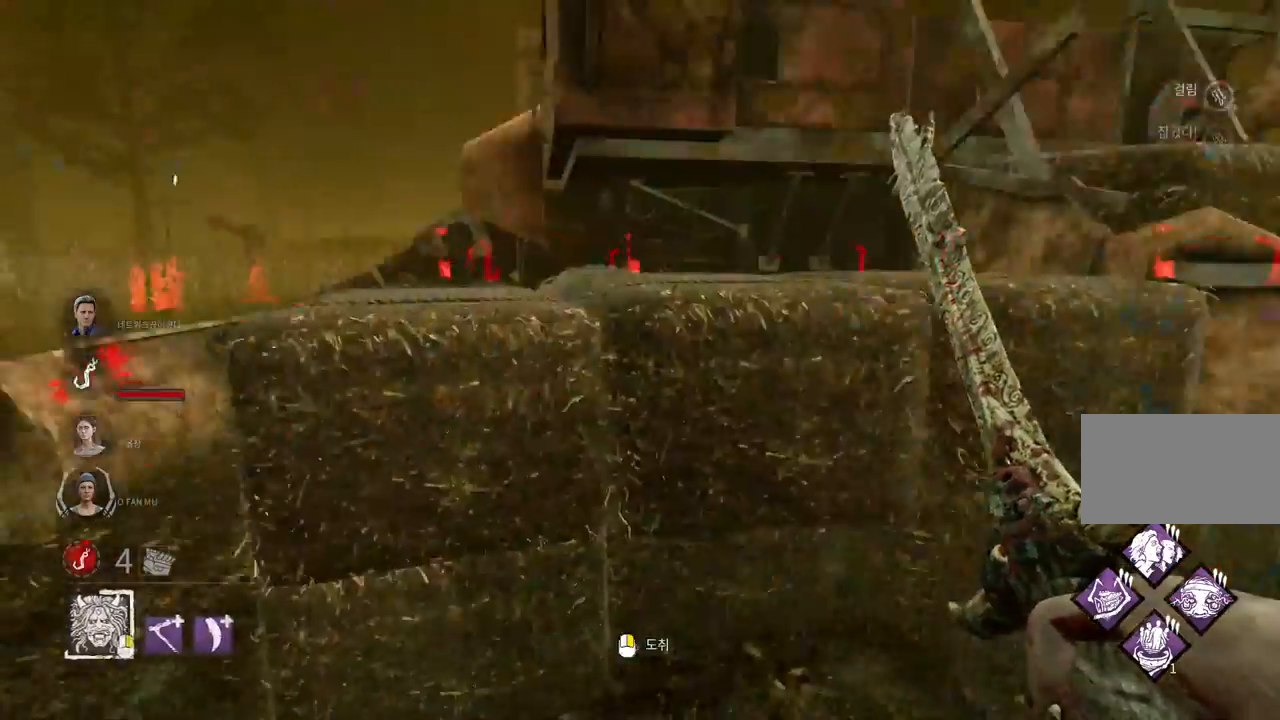
{"keys": ["a", "s"], "mouse": [], "events": [[50, "w", "down"], [233, "w", "up"], [367, "s", "down"]]}
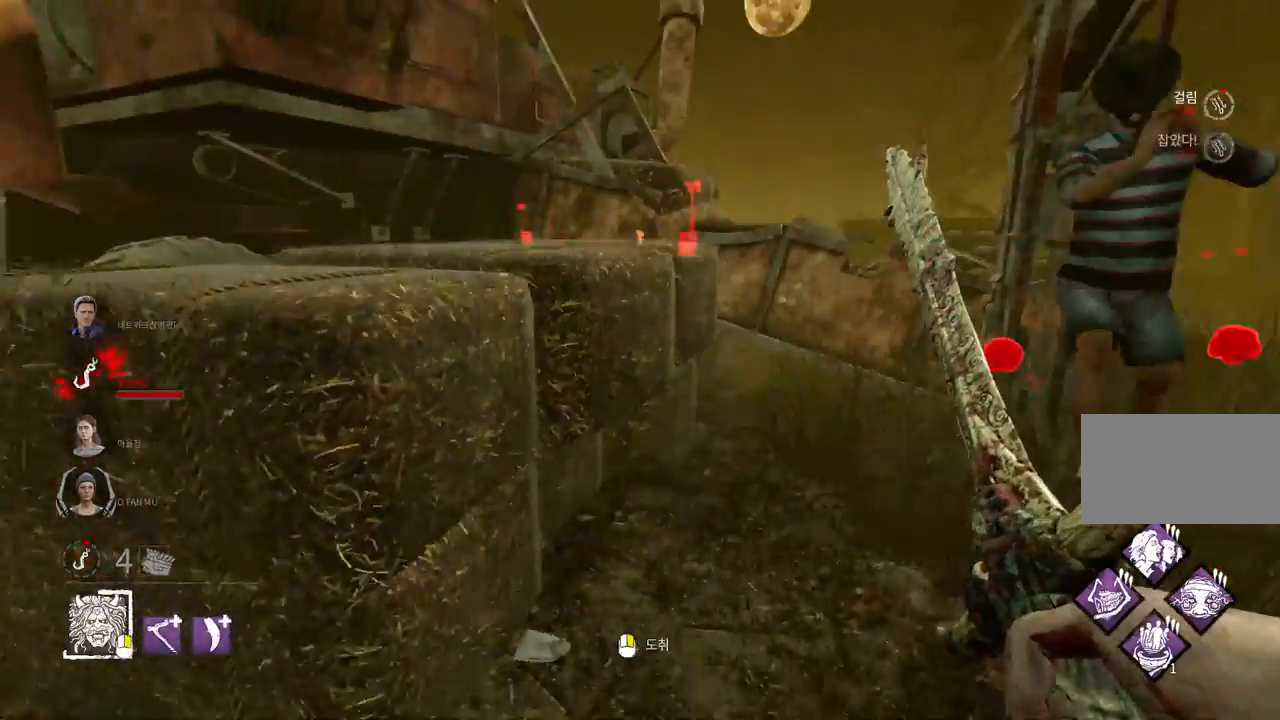
{"keys": ["a", "w"], "mouse": [], "events": [[83, "s", "up"], [200, "w", "down"]]}
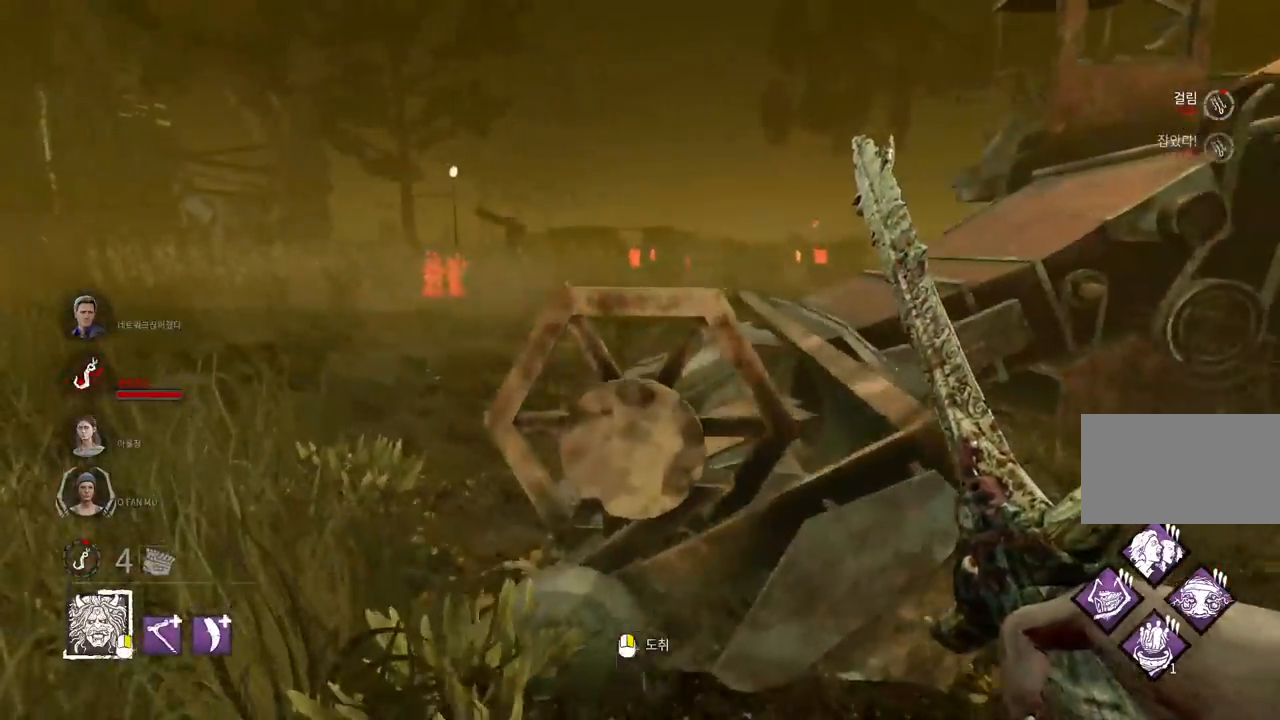
{"keys": ["w"], "mouse": [], "events": [[200, "a", "up"], [333, "a", "down"], [417, "a", "up"]]}
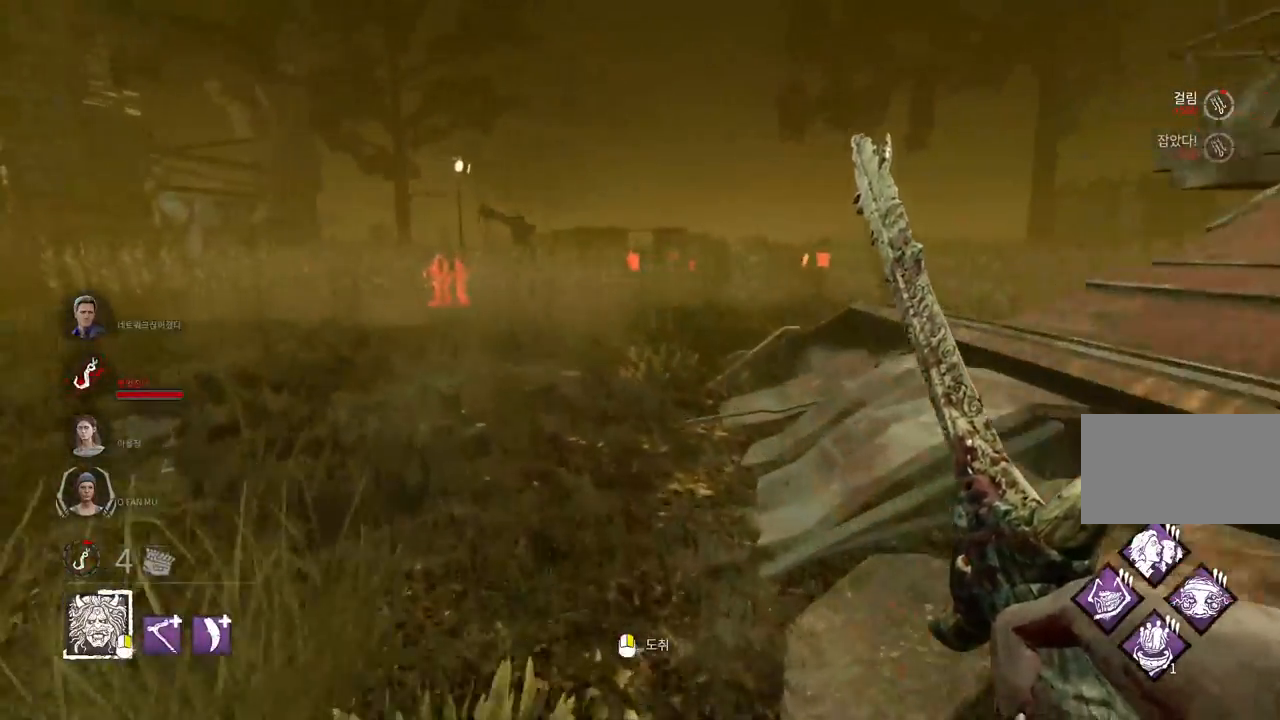
{"keys": ["d", "w"], "mouse": [], "events": [[167, "d", "down"], [317, "d", "up"], [383, "d", "down"]]}
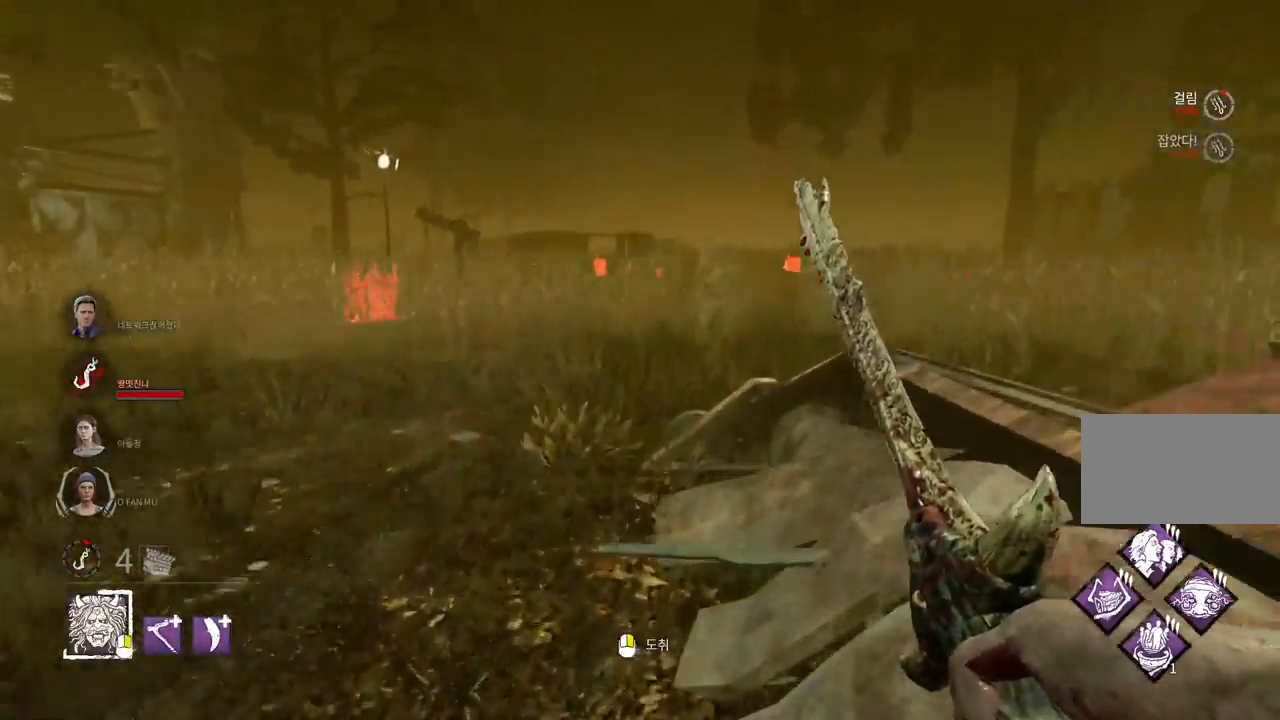
{"keys": ["w"], "mouse": [], "events": [[17, "d", "up"]]}
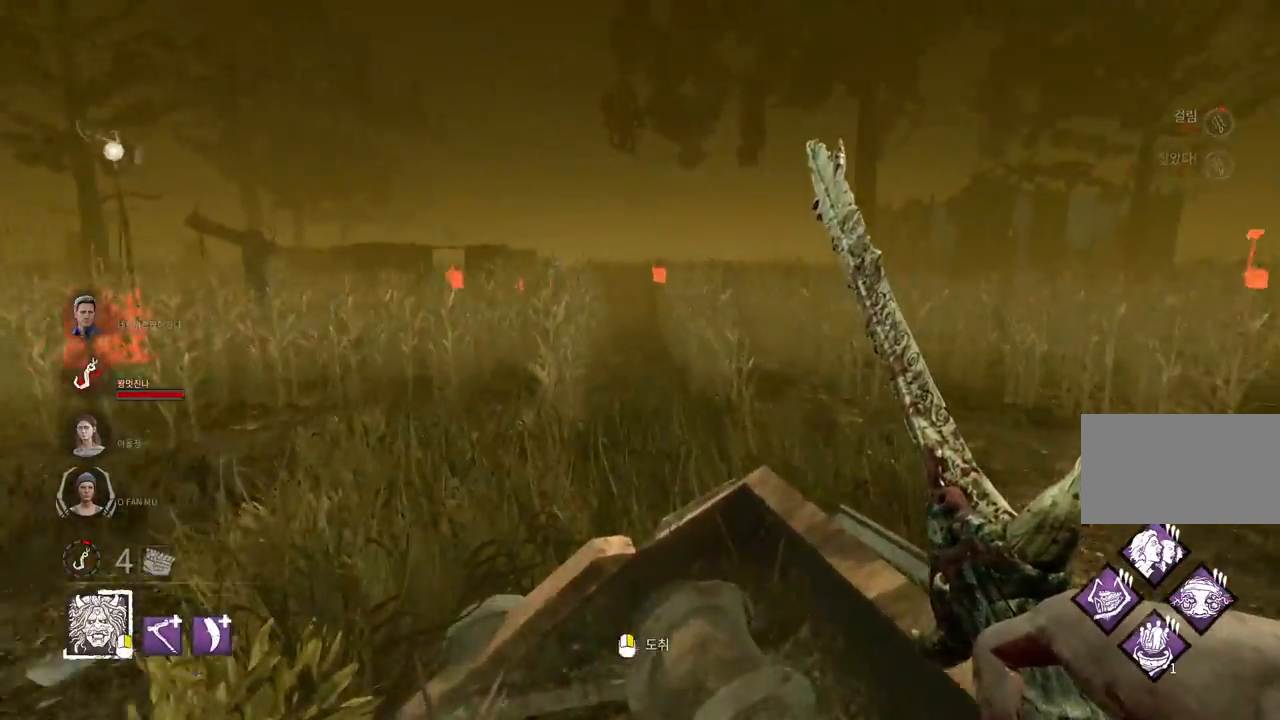
{"keys": ["w"], "mouse": [], "events": [[133, "d", "down"], [250, "d", "up"]]}
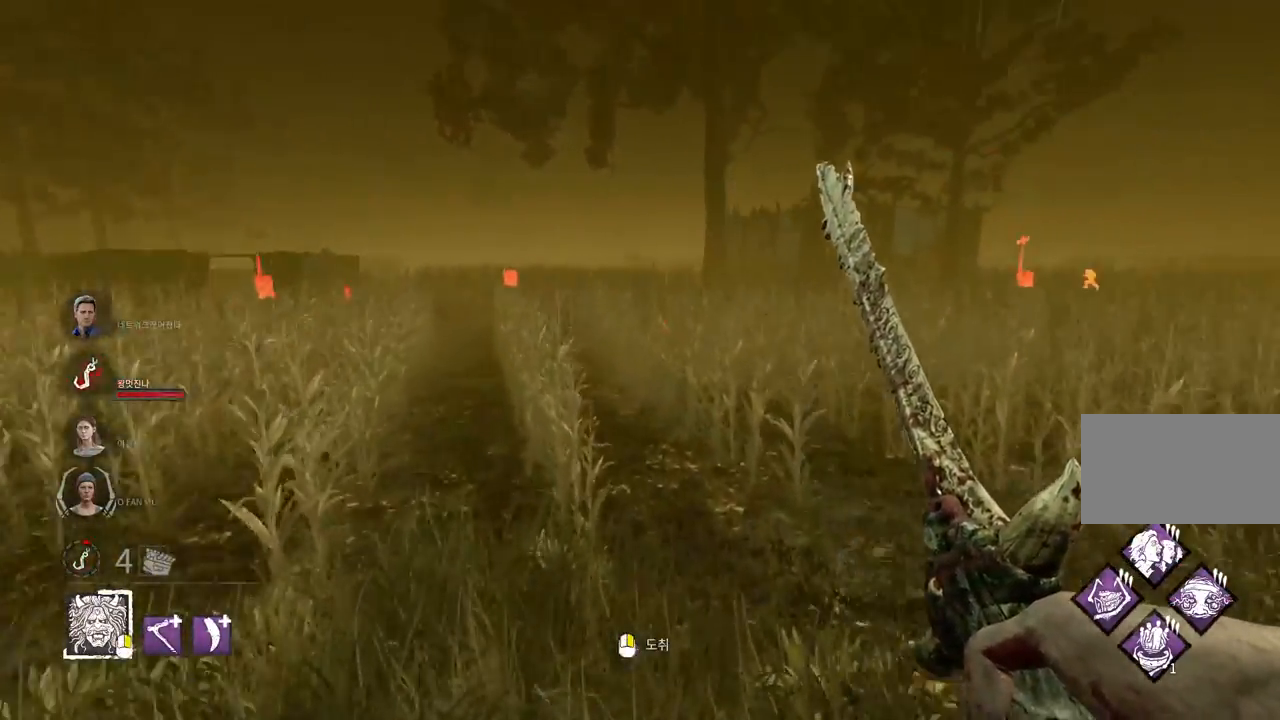
{"keys": ["w"], "mouse": [], "events": []}
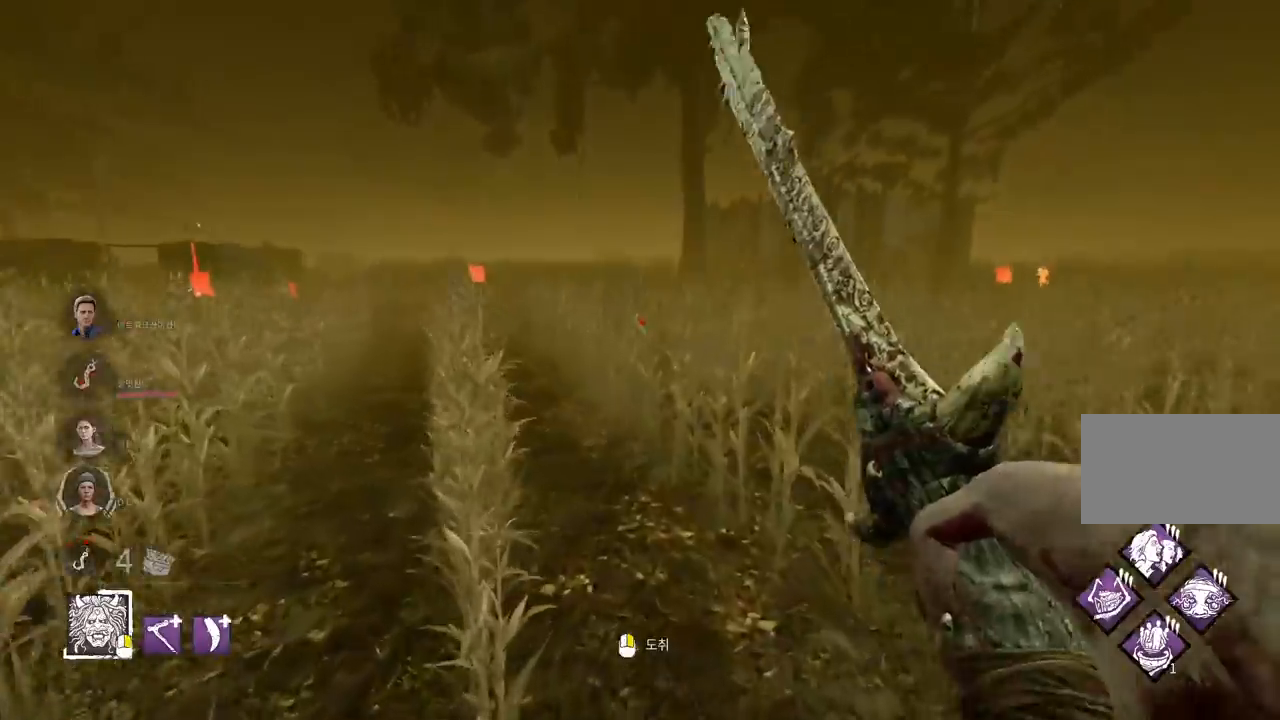
{"keys": ["a", "w"], "mouse": [], "events": [[217, "a", "down"], [400, "a", "up"], [483, "a", "down"]]}
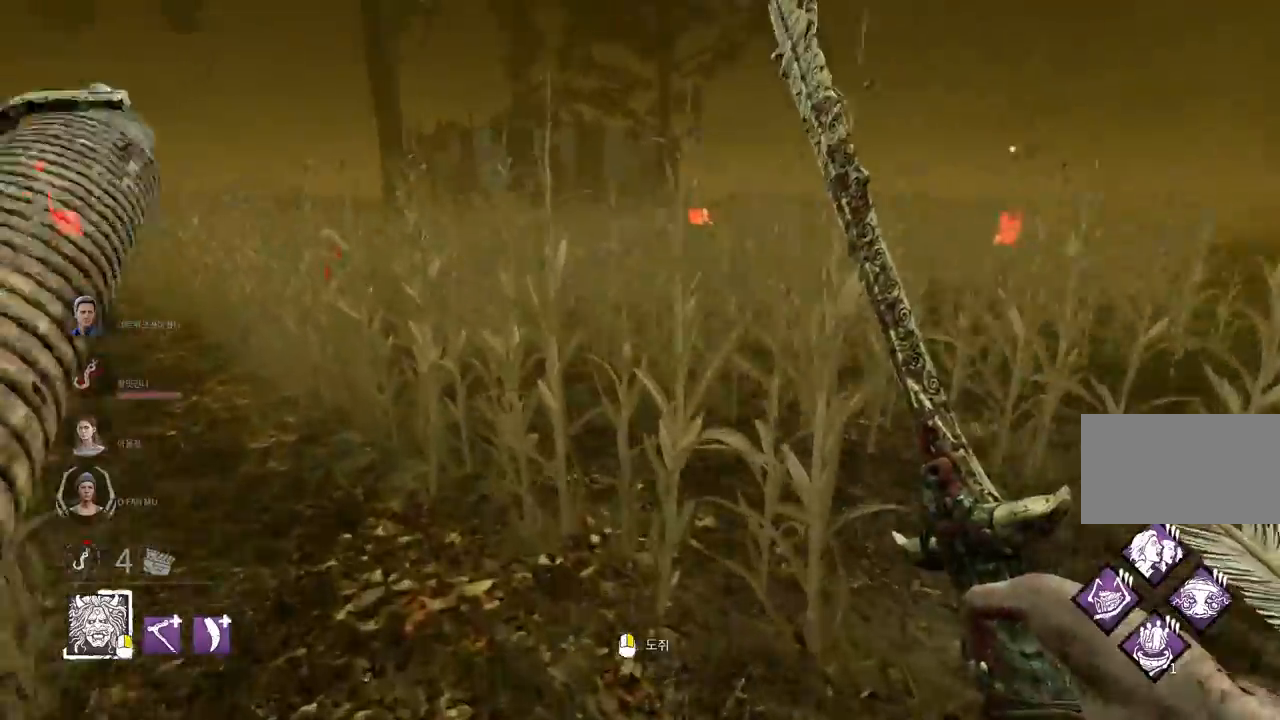
{"keys": ["a", "w"], "mouse": [], "events": [[183, "a", "up"], [283, "a", "down"]]}
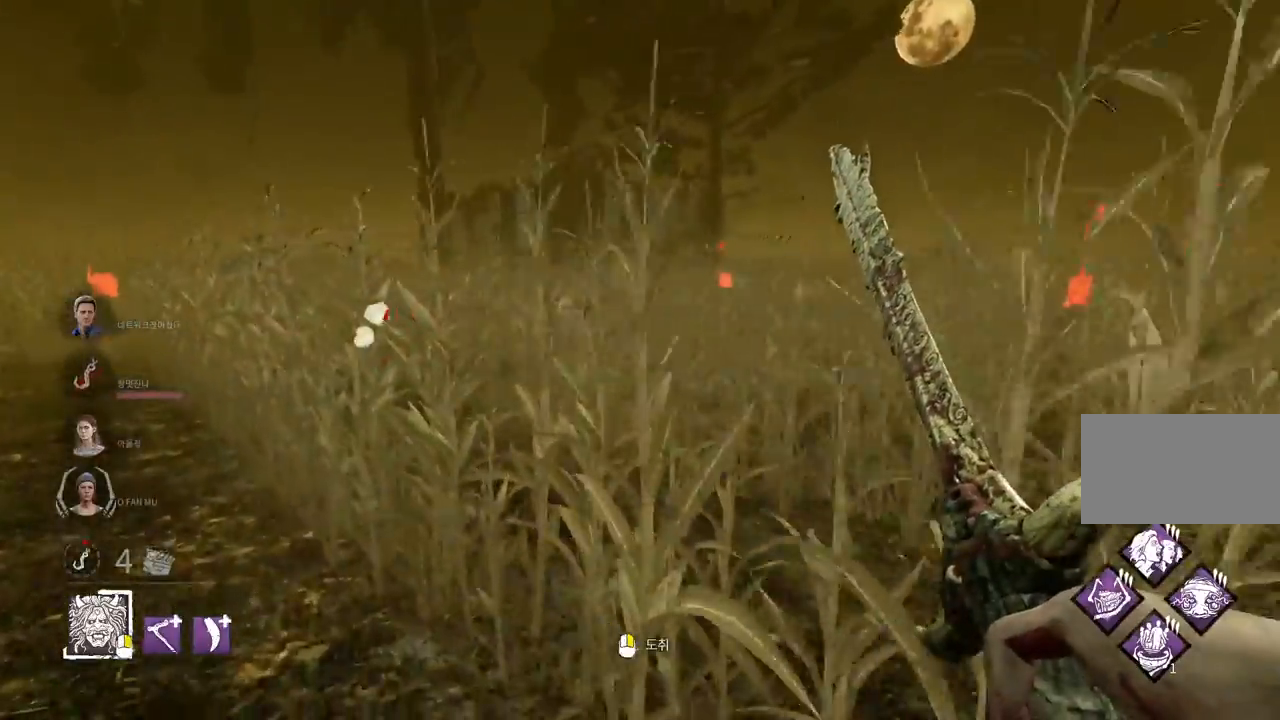
{"keys": ["w"], "mouse": [], "events": [[200, "a", "up"]]}
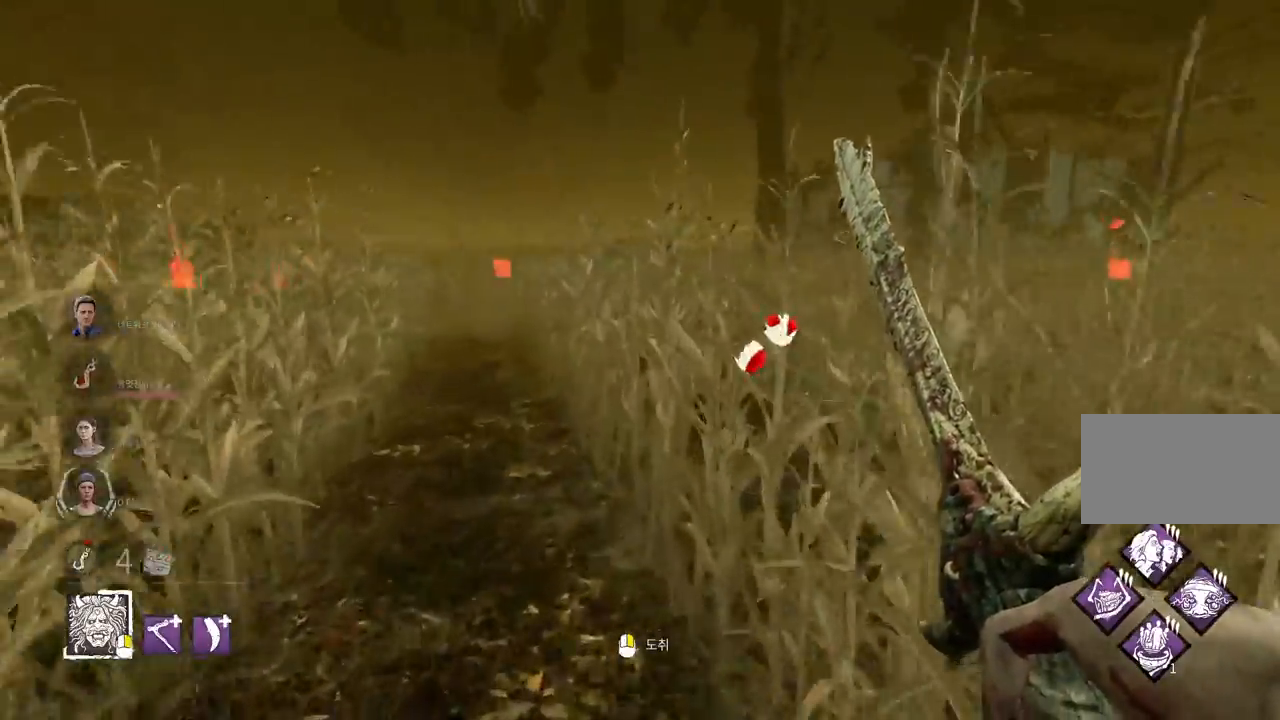
{"keys": ["w"], "mouse": [], "events": []}